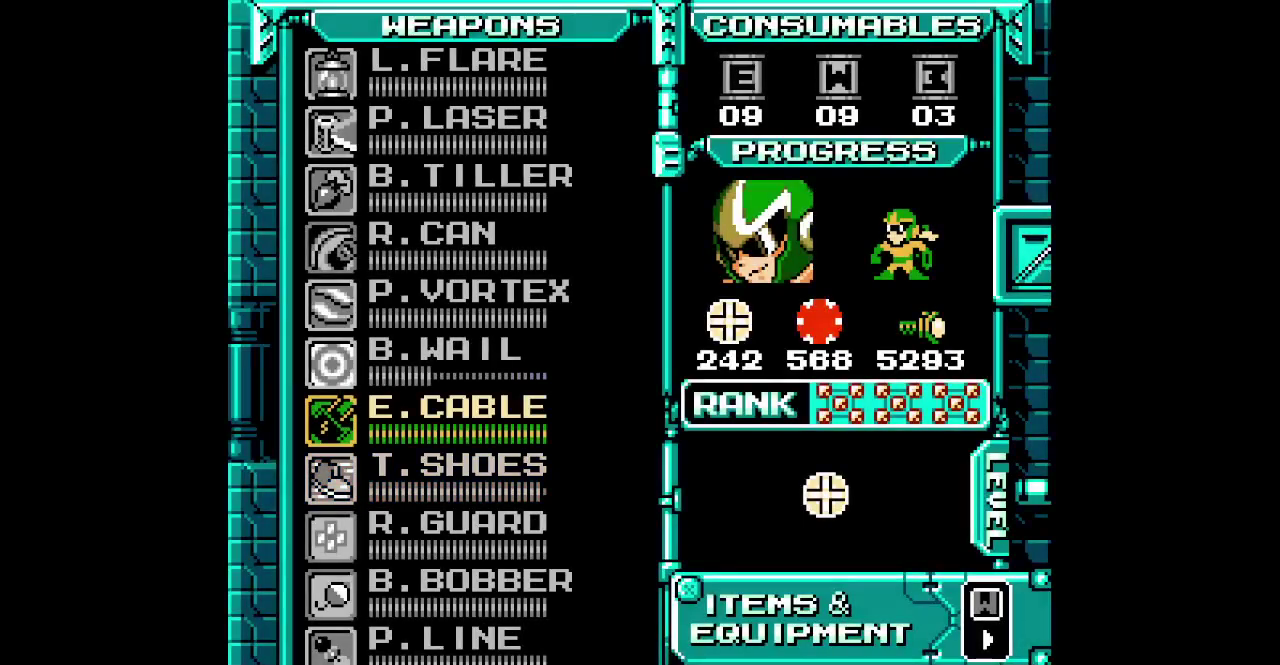
Gameplay with a controller (PlayStation layout); each line is a JSON object with the inputs held at the frame after it. "events" lists button and stick changes between this image and that frame as [ms after this image, input, new state], when the widget could be followed in between. Not read: HOME L2 L3 R3.
{"buttons": []}
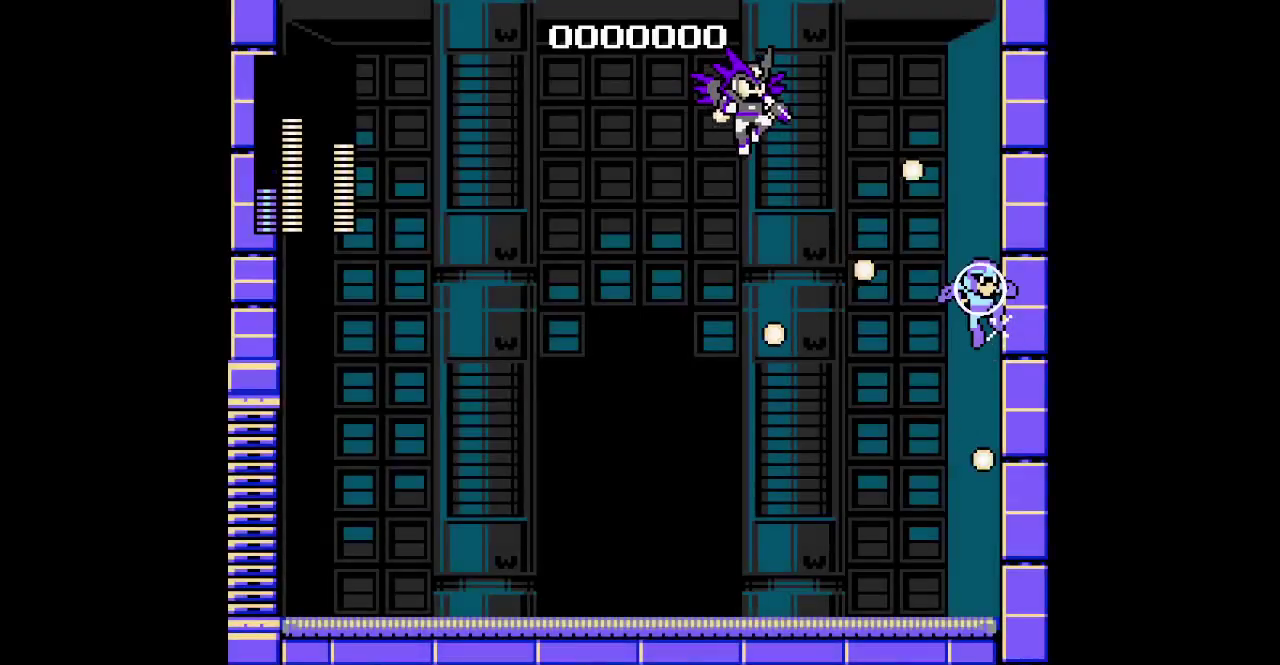
{"buttons": ["DPAD_LEFT"], "events": [[117, "DPAD_LEFT", "down"]]}
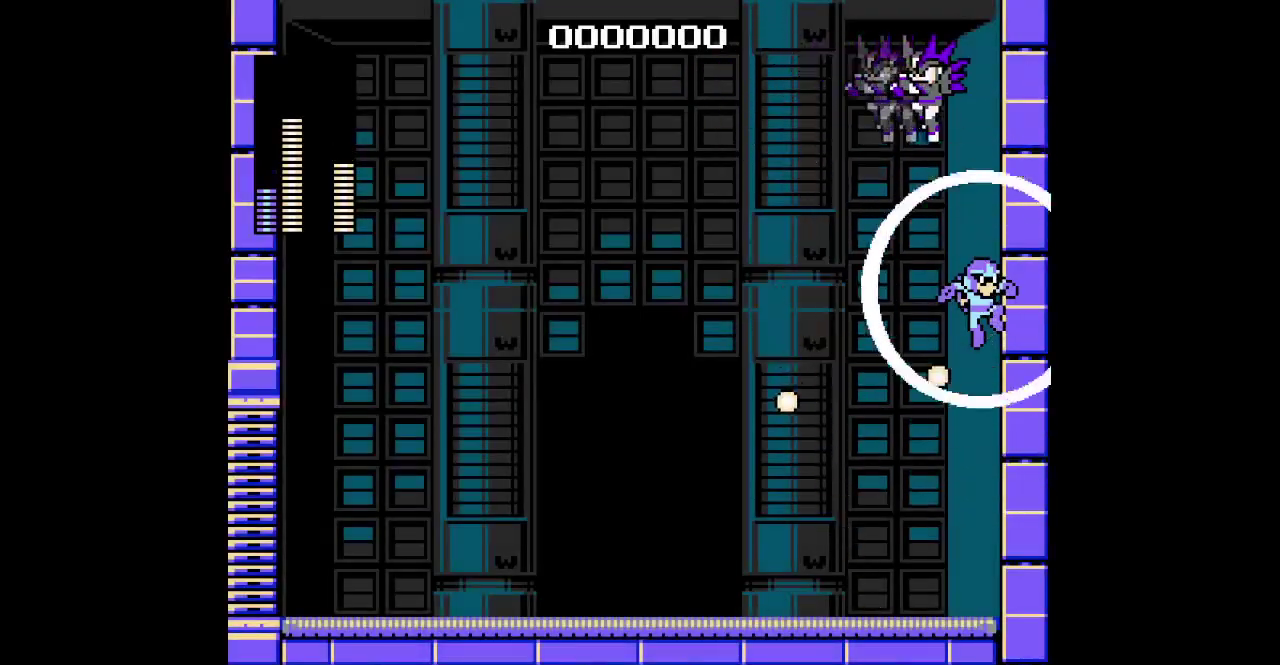
{"buttons": ["DPAD_LEFT"], "events": []}
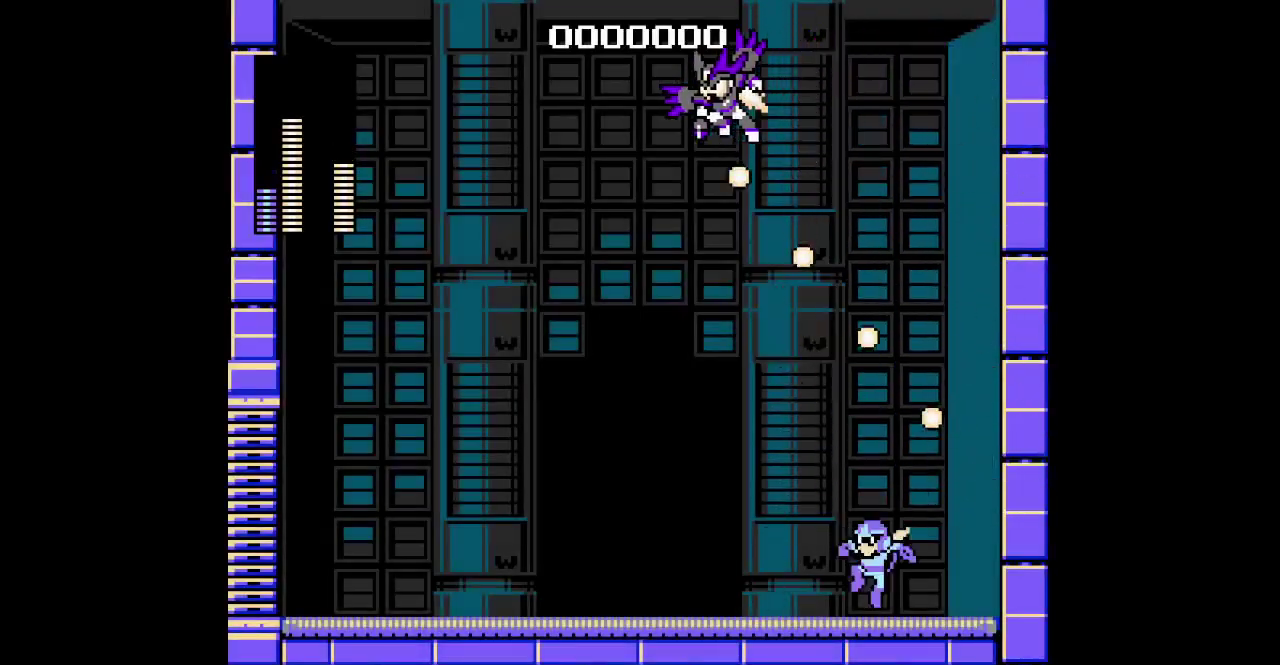
{"buttons": ["DPAD_LEFT"], "events": []}
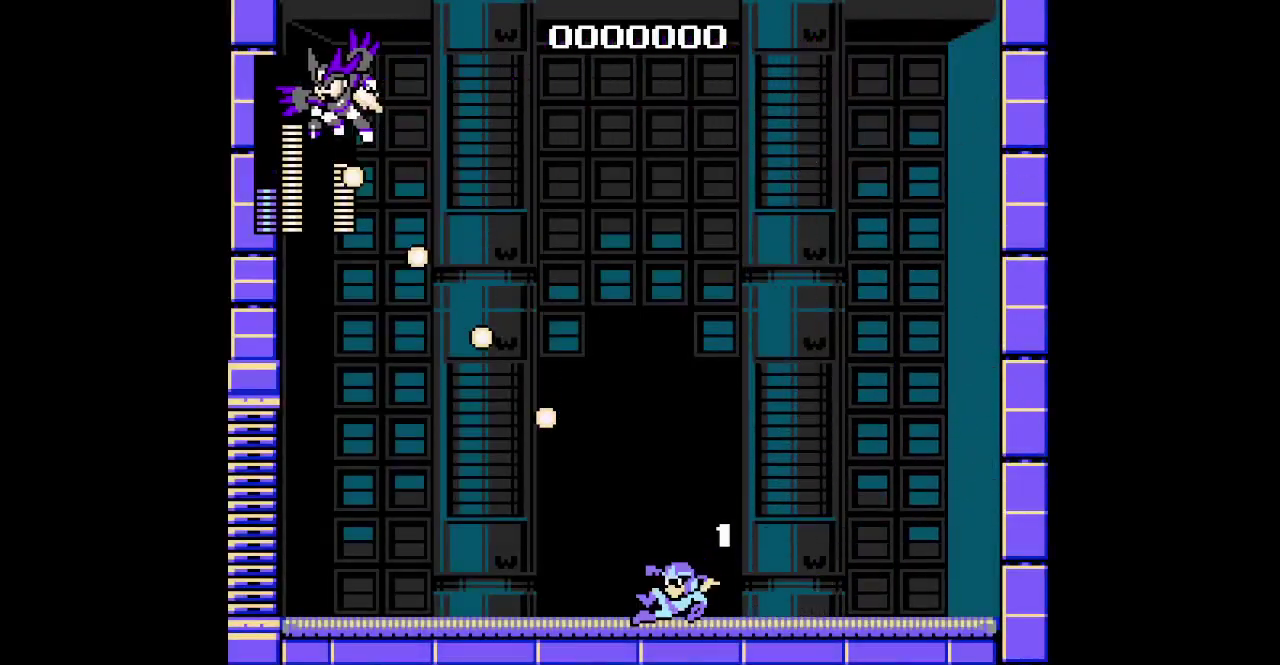
{"buttons": ["DPAD_RIGHT"], "events": [[33, "DPAD_RIGHT", "down"], [50, "DPAD_LEFT", "up"]]}
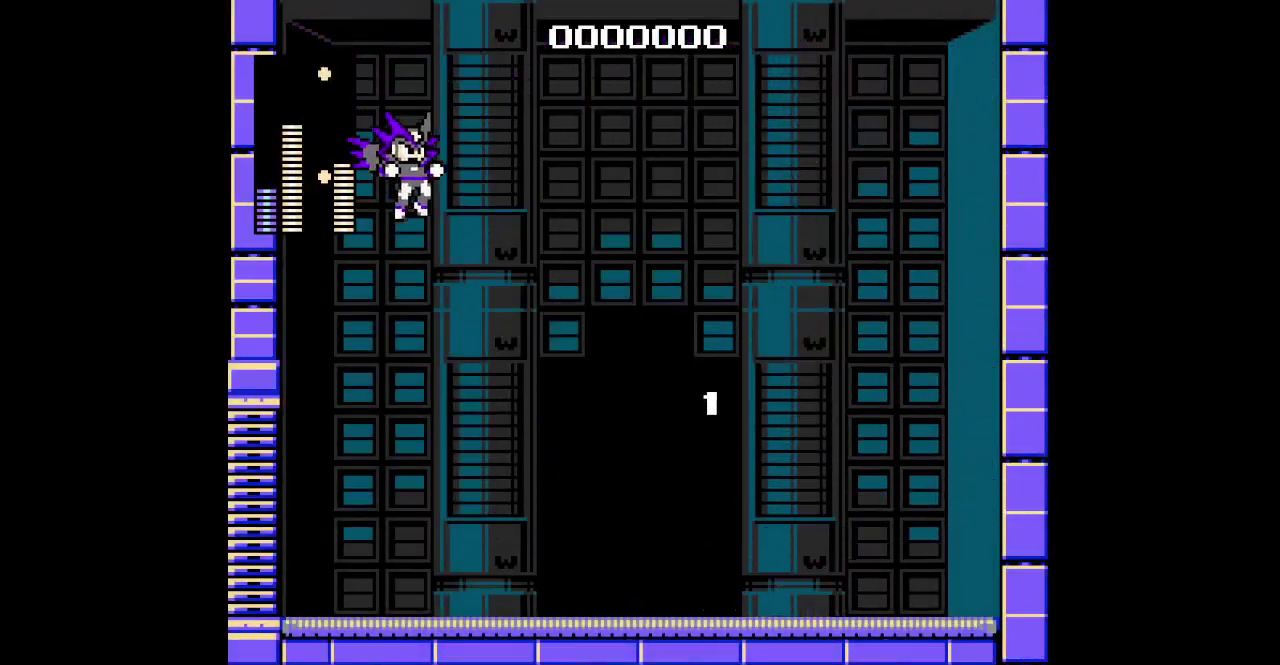
{"buttons": ["DPAD_LEFT"], "events": [[17, "DPAD_LEFT", "down"], [33, "DPAD_RIGHT", "up"]]}
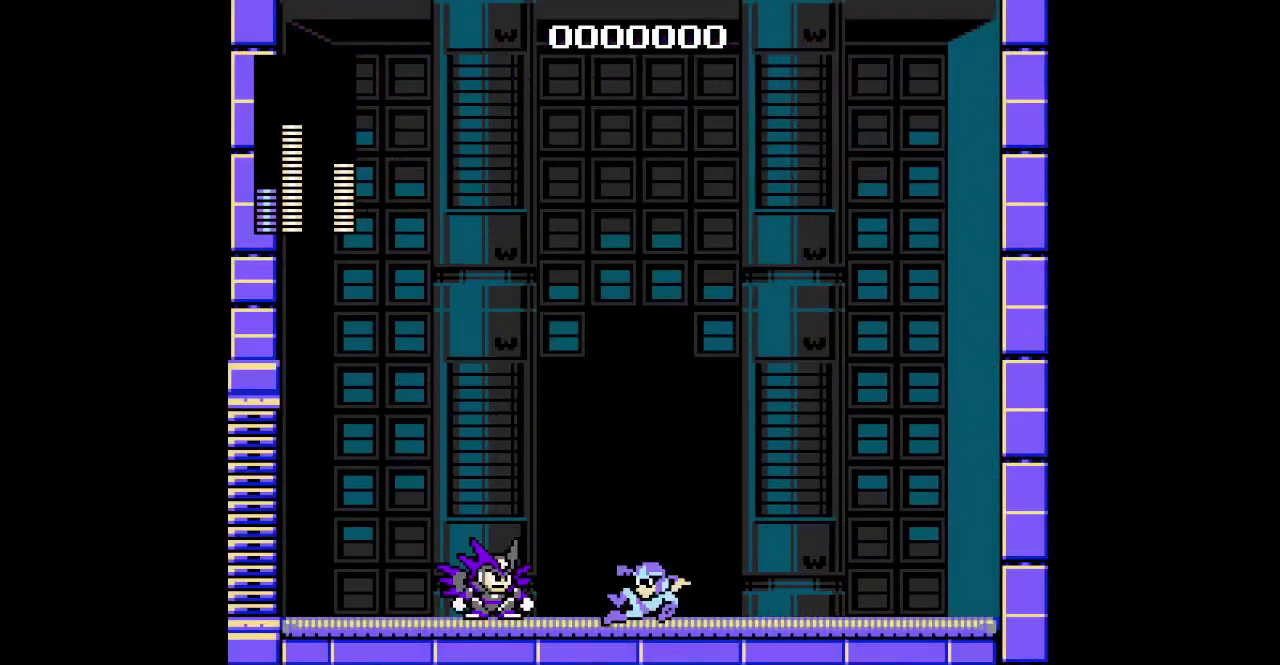
{"buttons": ["DPAD_LEFT"], "events": []}
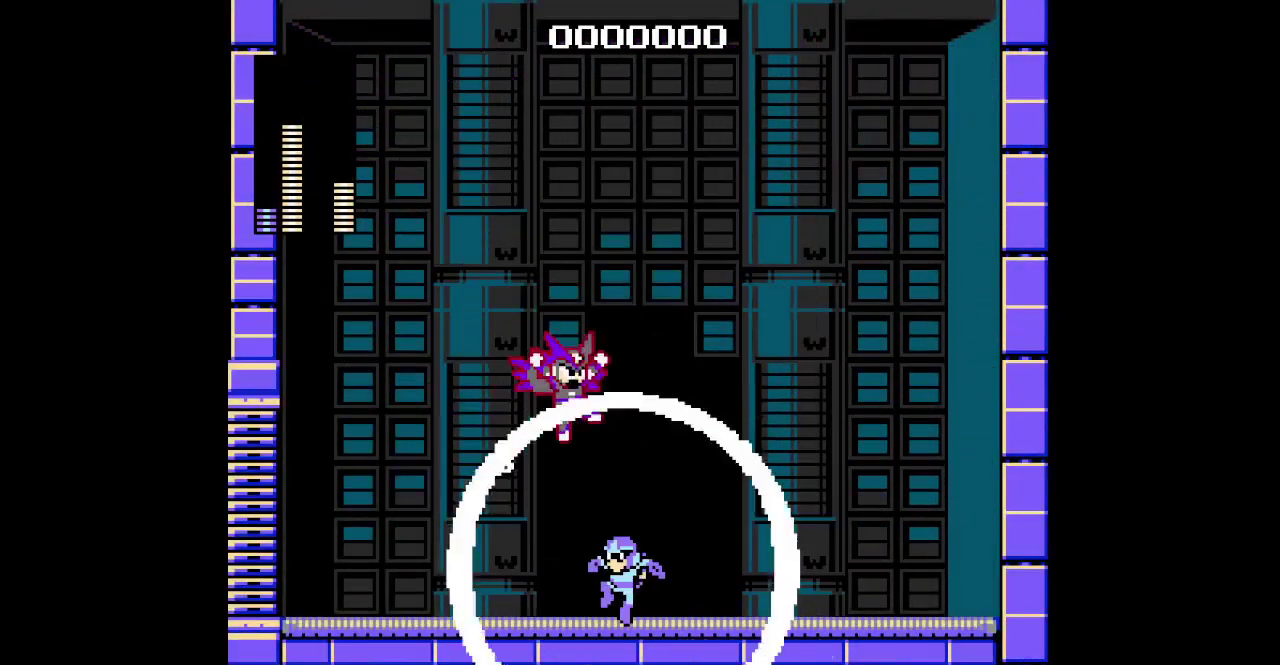
{"buttons": ["DPAD_LEFT"], "events": [[17, "DPAD_LEFT", "up"], [250, "DPAD_LEFT", "down"]]}
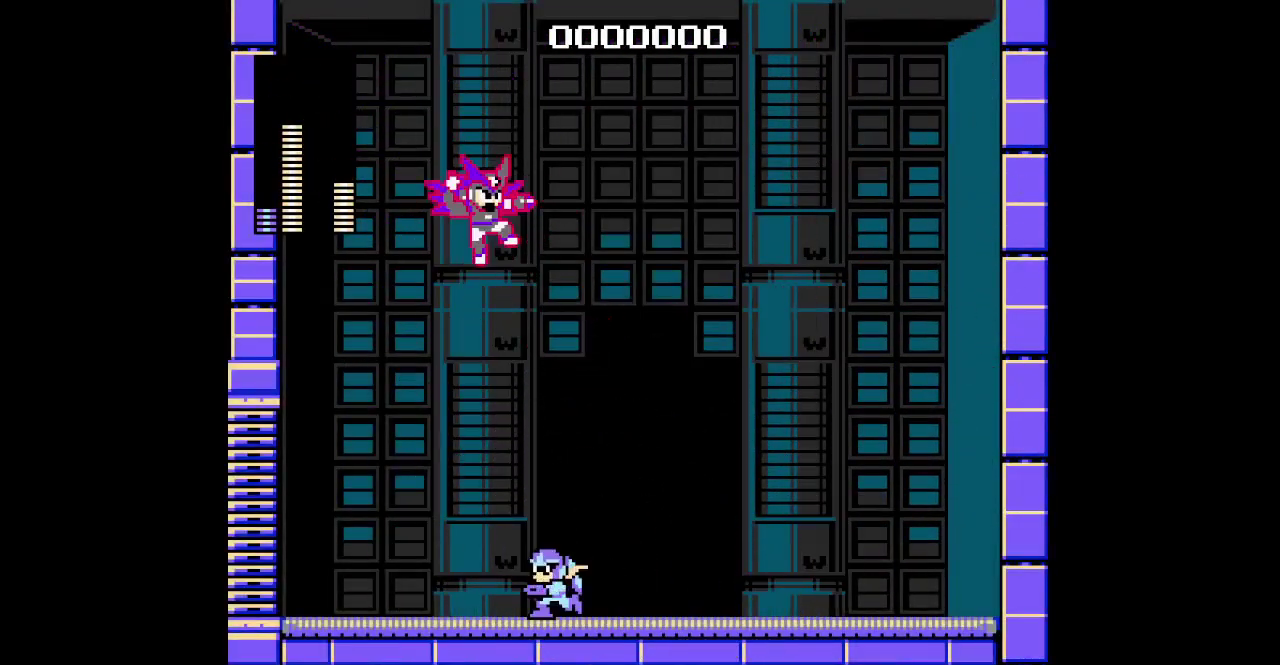
{"buttons": ["DPAD_LEFT"], "events": []}
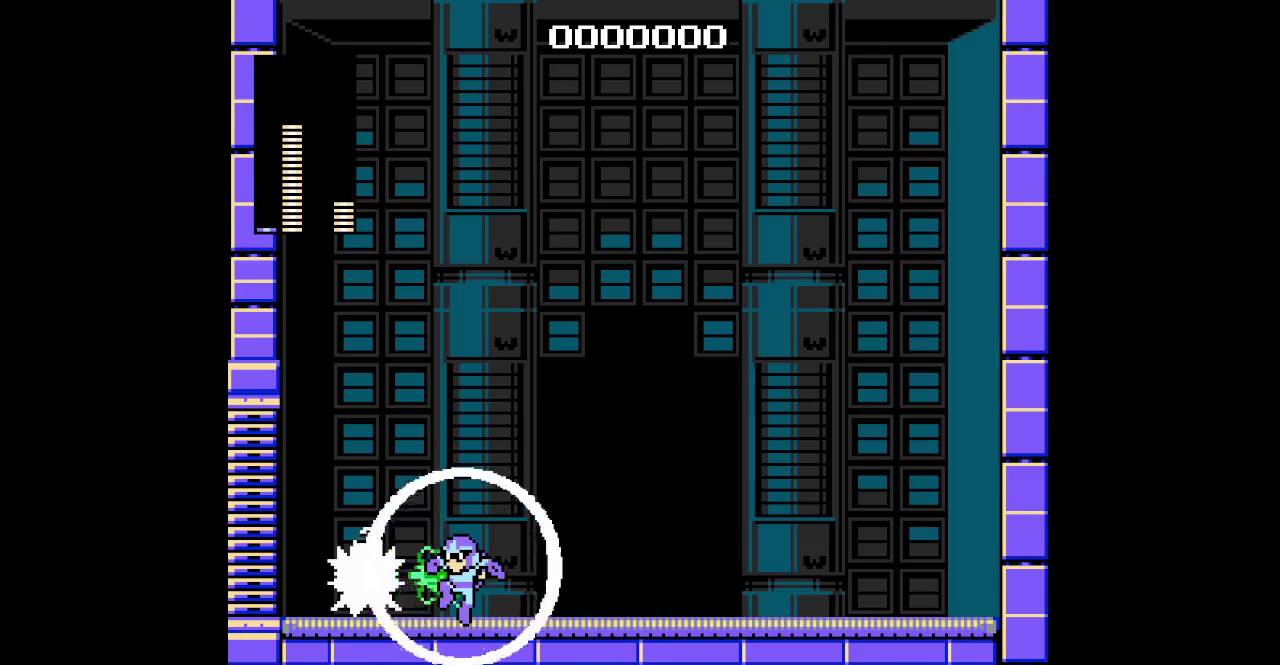
{"buttons": [], "events": [[417, "DPAD_LEFT", "up"]]}
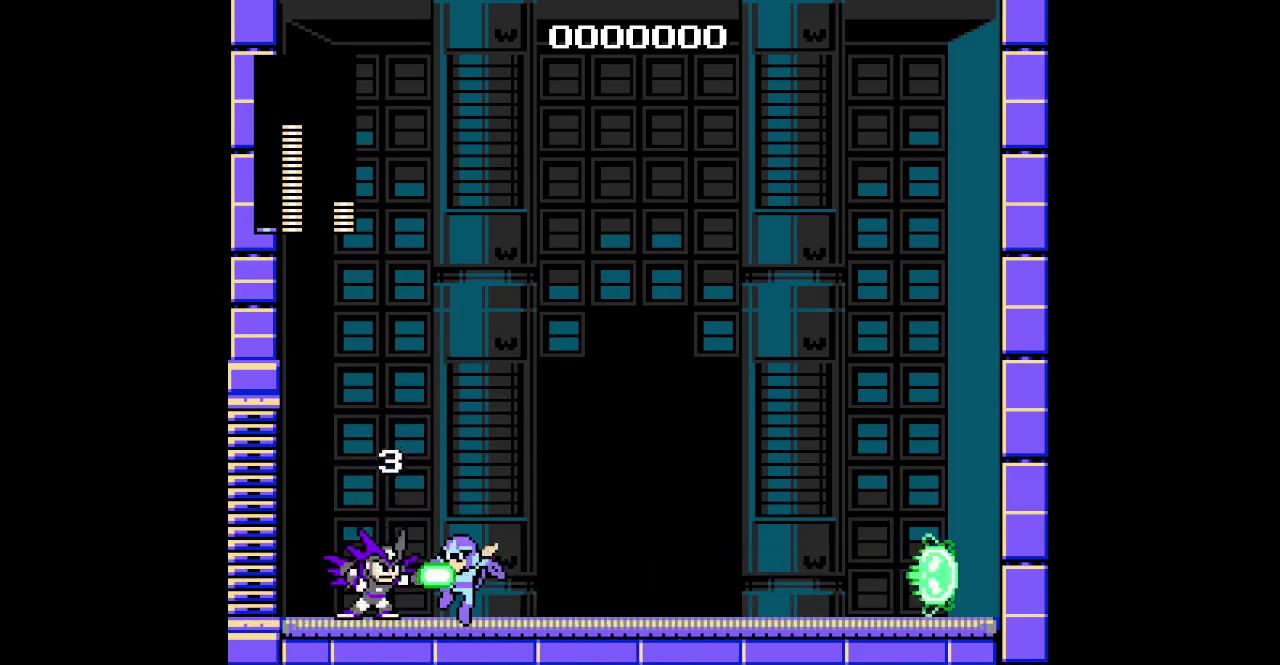
{"buttons": [], "events": []}
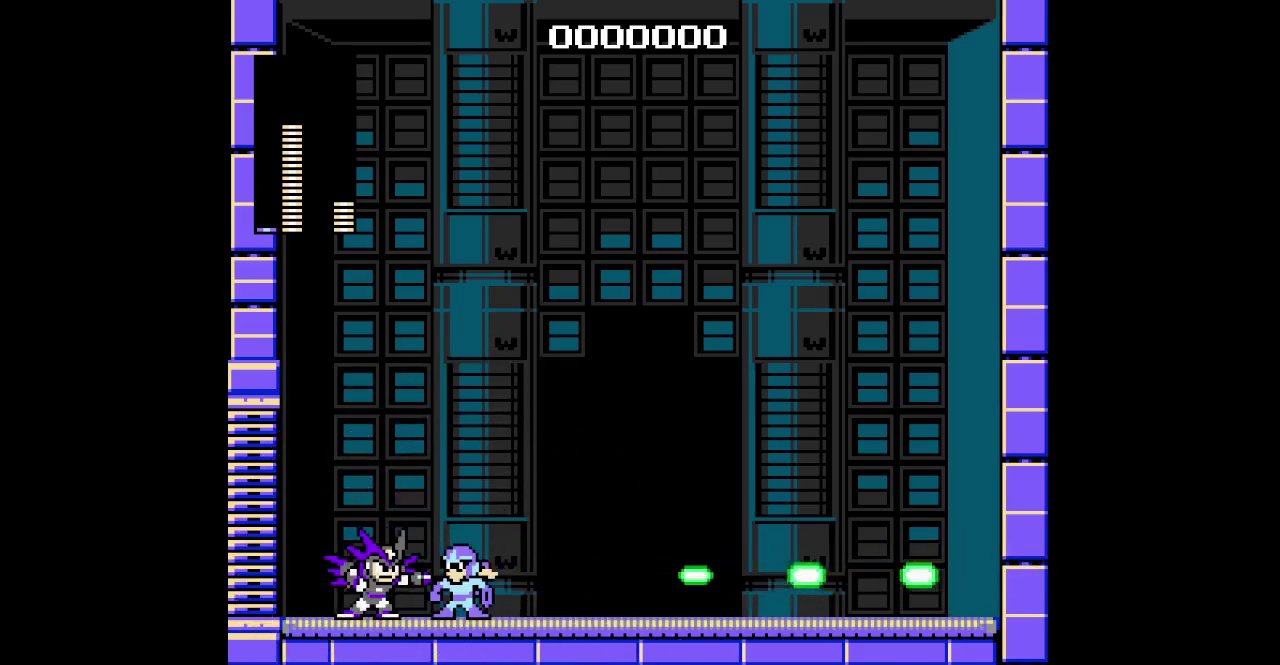
{"buttons": [], "events": []}
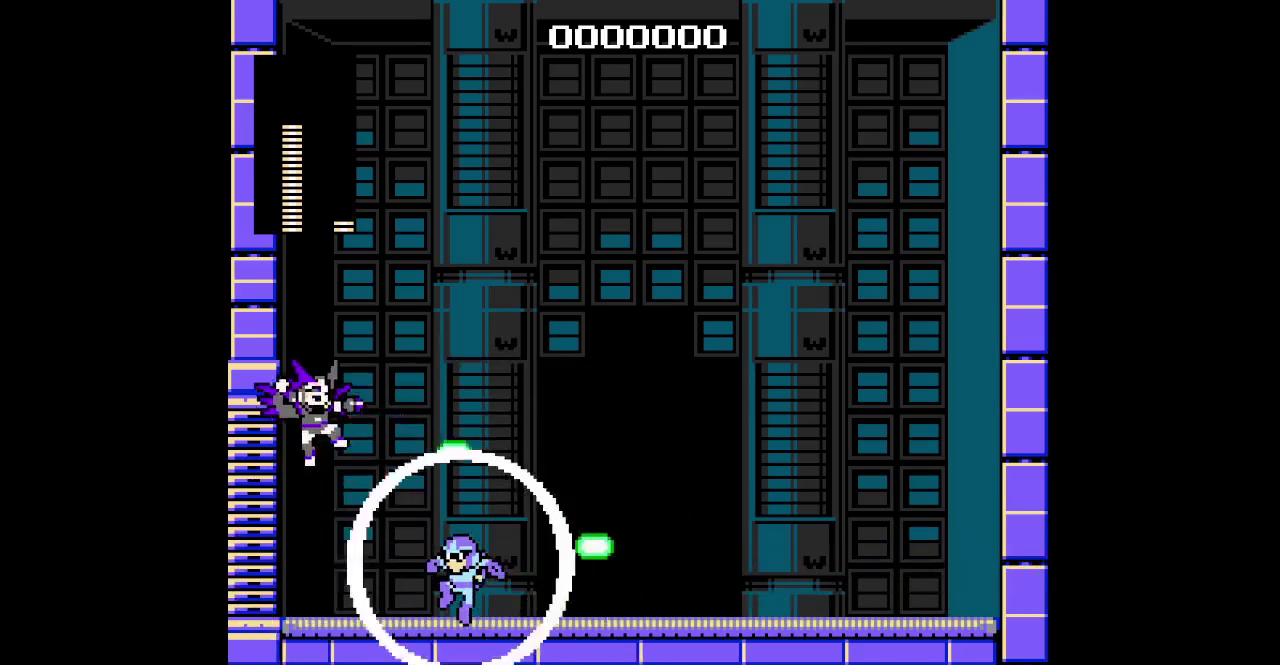
{"buttons": [], "events": []}
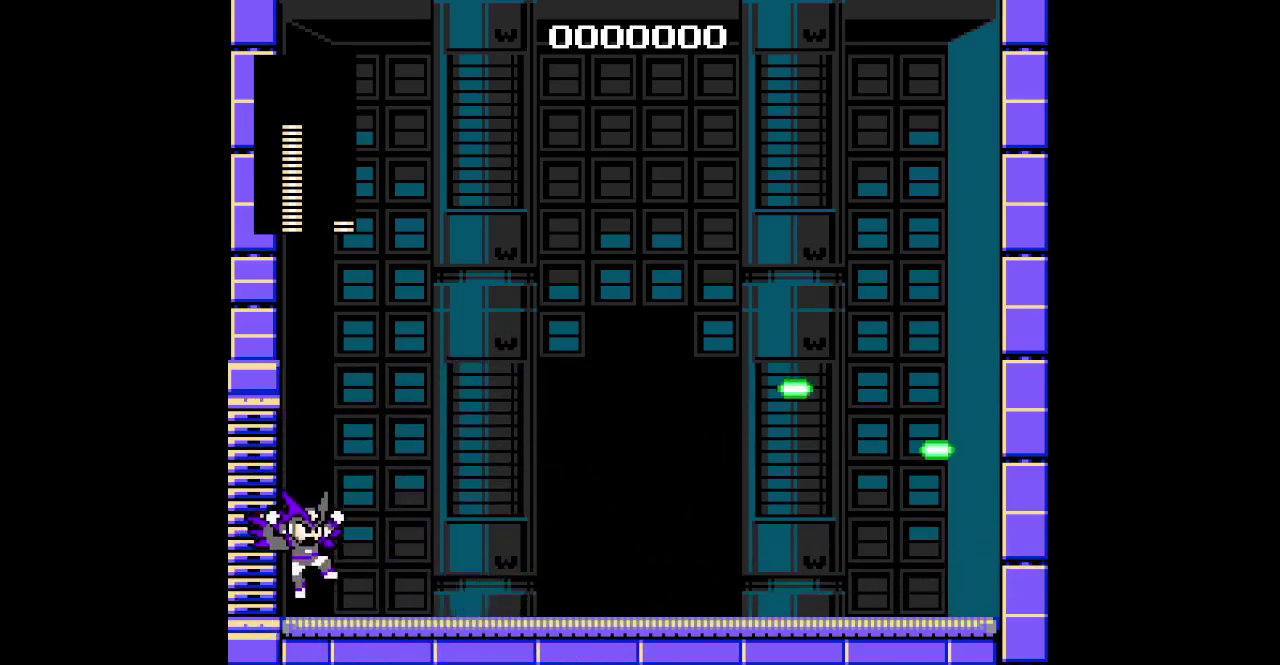
{"buttons": [], "events": [[50, "DPAD_LEFT", "down"], [267, "DPAD_LEFT", "up"]]}
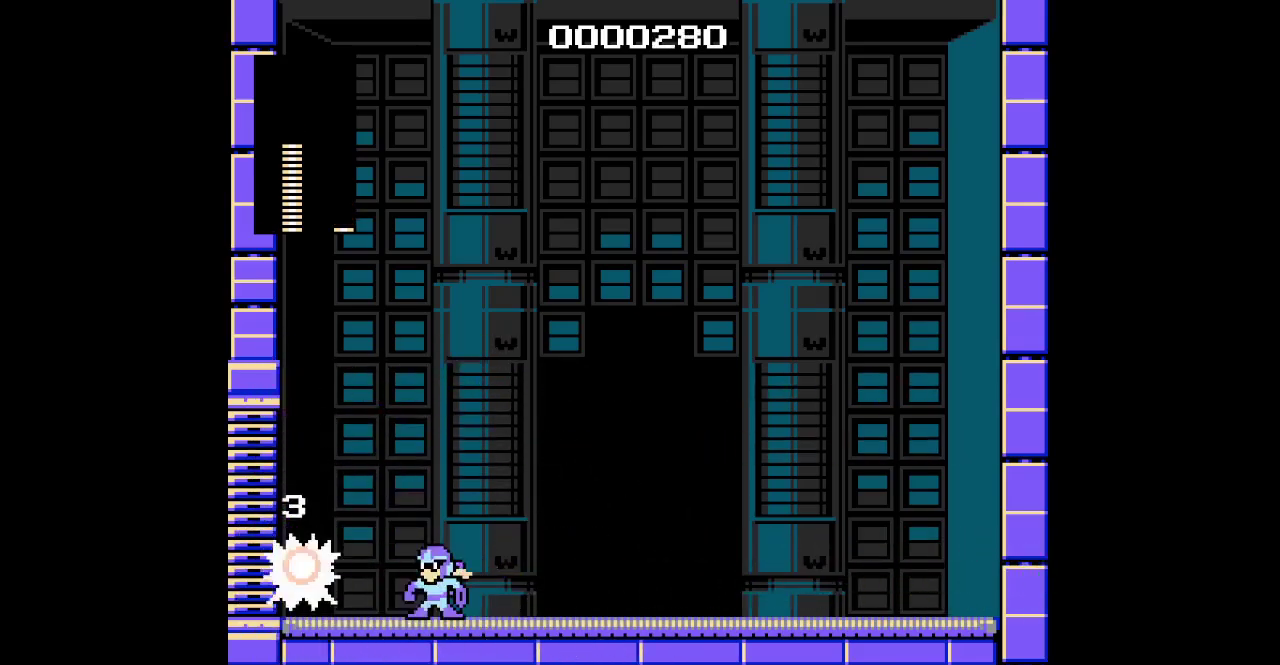
{"buttons": [], "events": []}
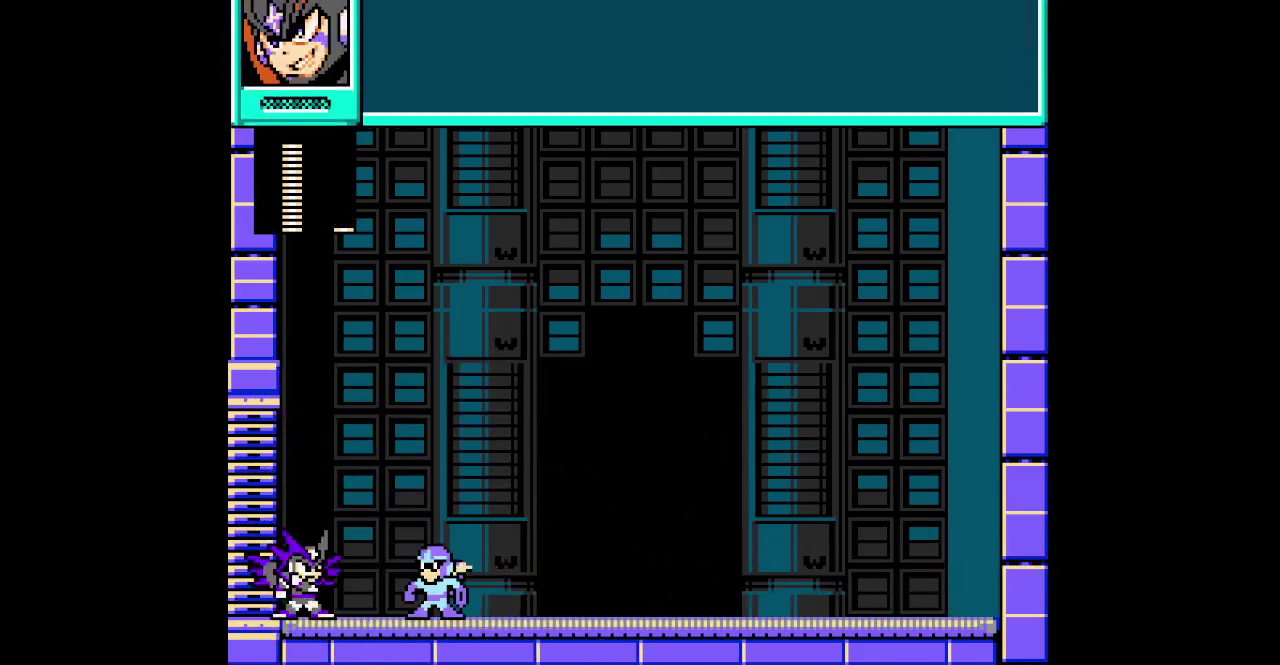
{"buttons": [], "events": []}
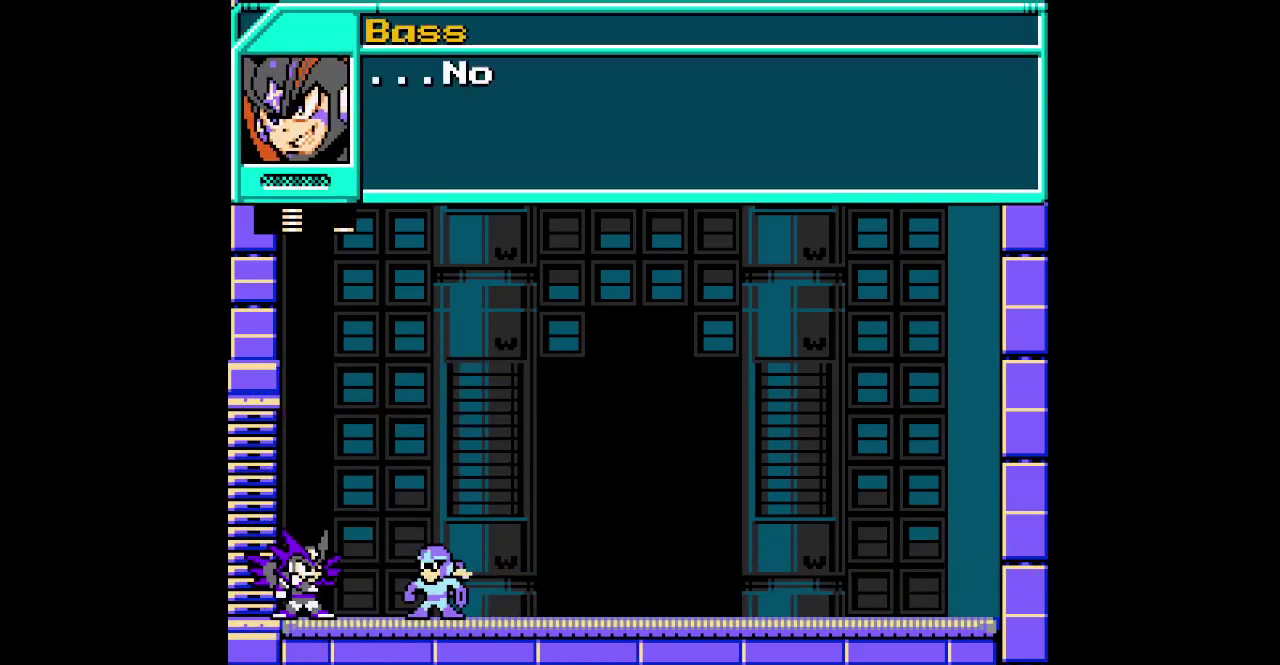
{"buttons": ["START"], "events": [[217, "START", "down"], [317, "START", "up"], [500, "START", "down"]]}
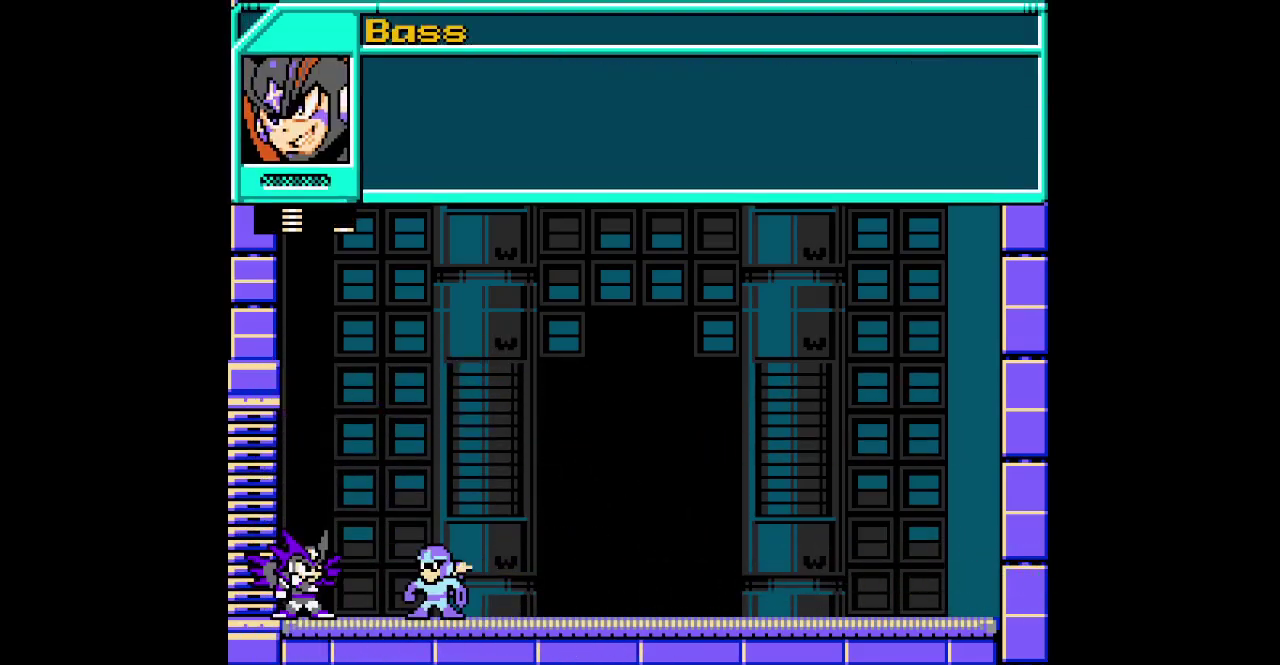
{"buttons": [], "events": [[83, "START", "up"], [200, "START", "down"], [250, "START", "up"]]}